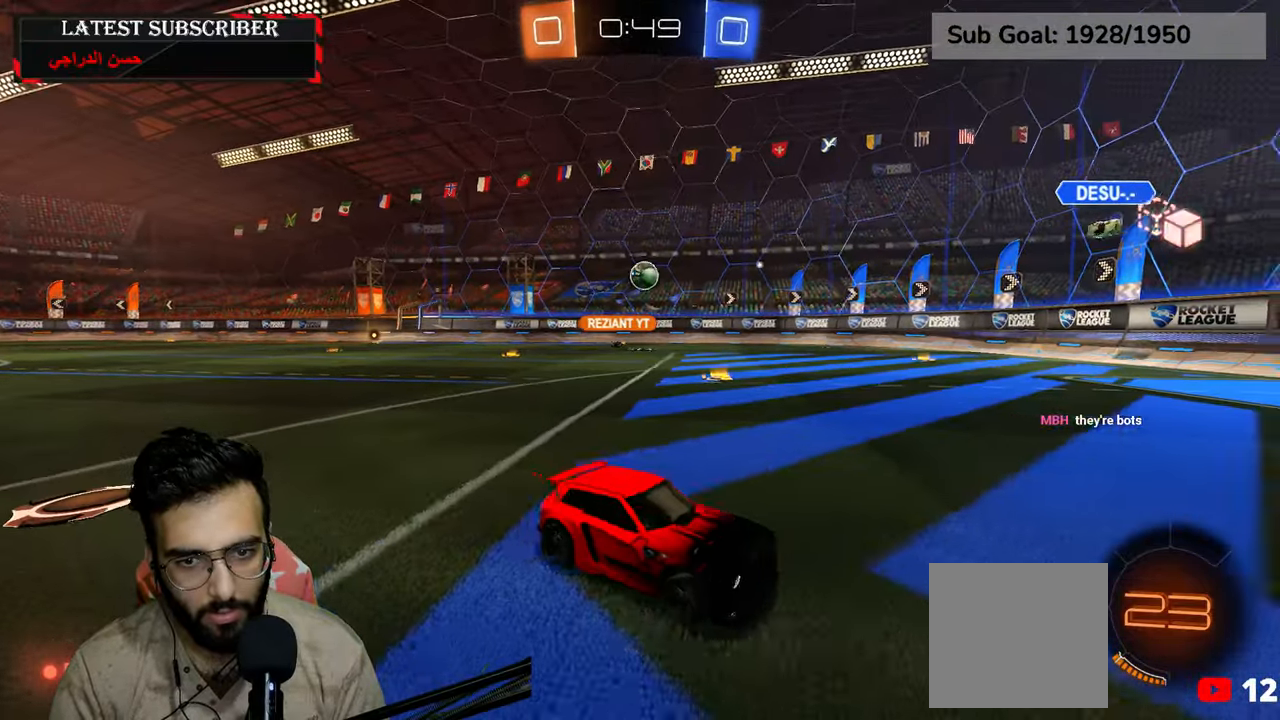
Gameplay with a controller (Xbox layout); each line is a JSON object with the inputs held at the frame after it. "events" lists button and stick changes between this image and that frame as [ms after this image, input, new state], when the widget could be followed in between.
{"buttons": ["R1"], "left_stick": "down-right", "right_stick": "center", "events": []}
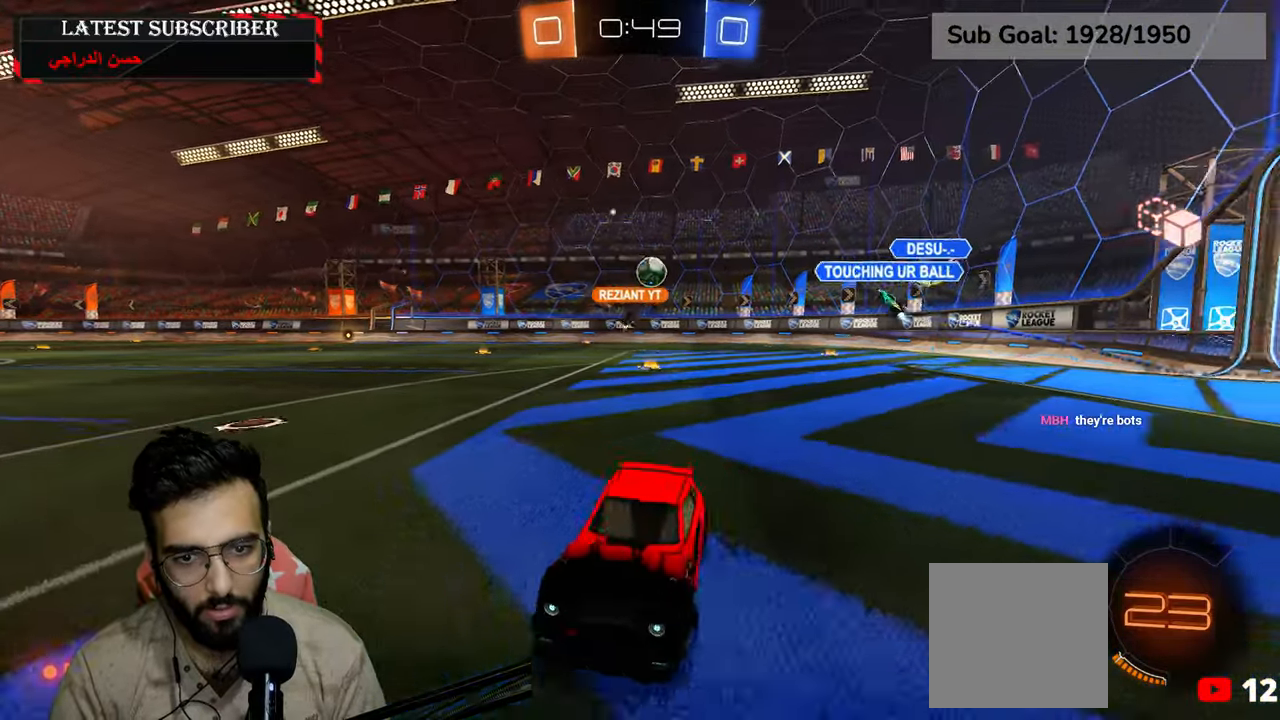
{"buttons": ["R1"], "left_stick": "down-left", "right_stick": "center", "events": [[350, "left_stick", "left"], [500, "left_stick", "down-left"]]}
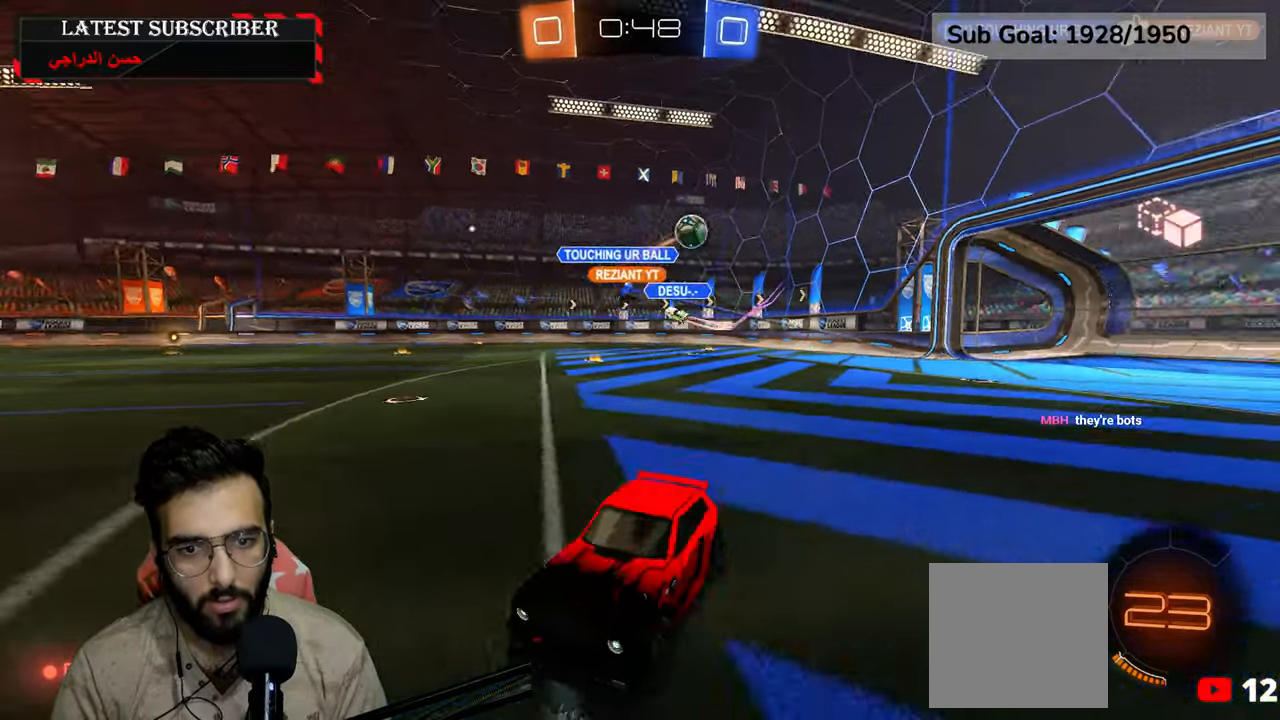
{"buttons": ["R1"], "left_stick": "down-right", "right_stick": "center", "events": [[167, "left_stick", "down-right"]]}
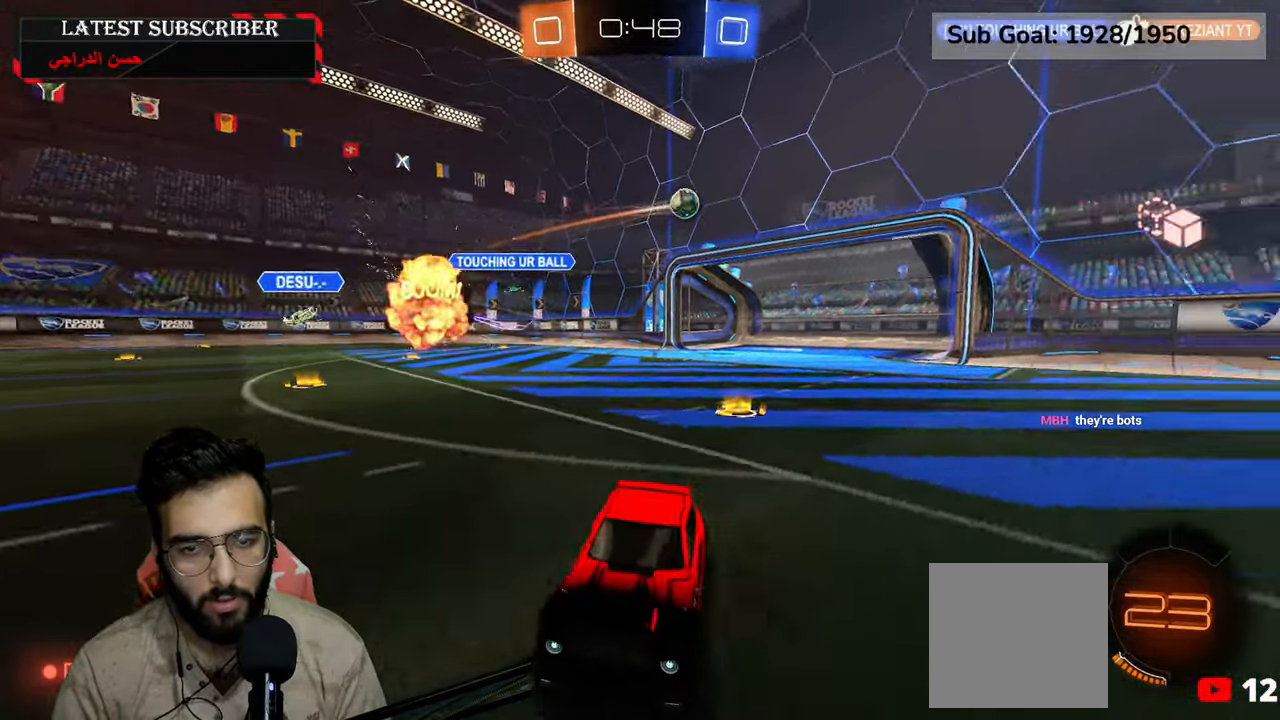
{"buttons": ["B", "R1"], "left_stick": "down-left", "right_stick": "center", "events": [[250, "left_stick", "down-left"], [284, "B", "down"], [384, "B", "up"], [450, "B", "down"]]}
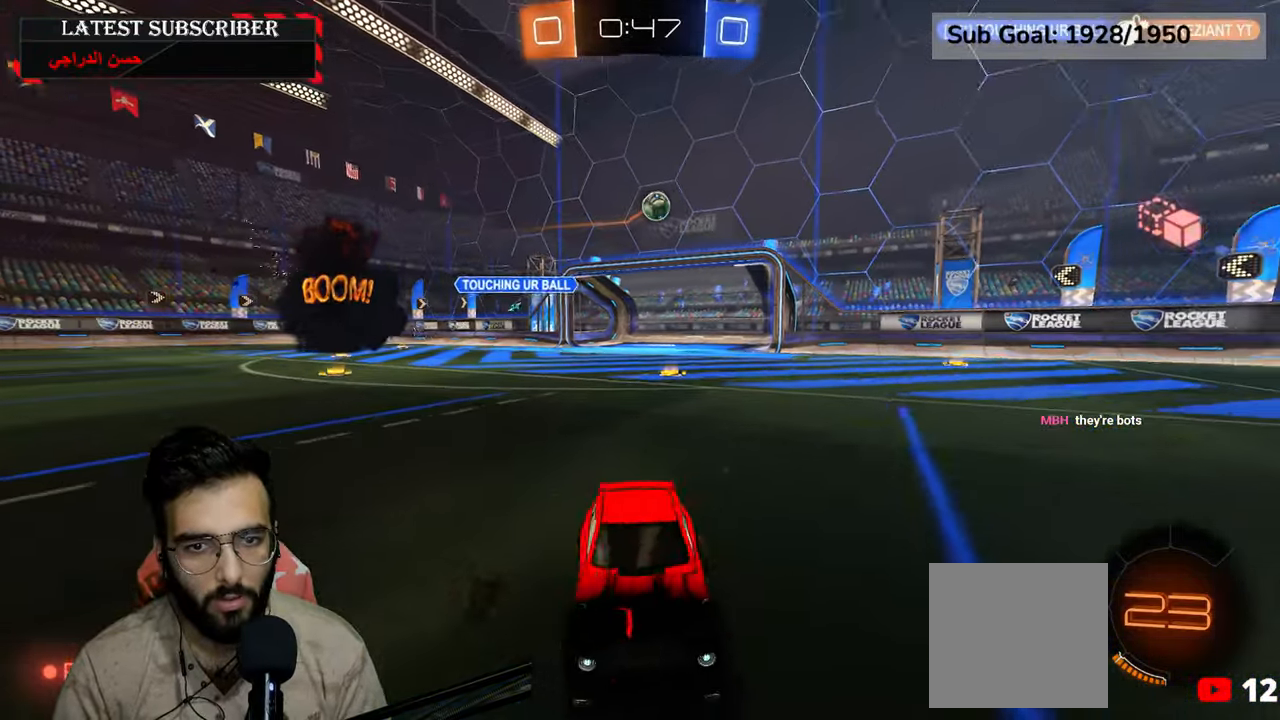
{"buttons": ["R1", "R2"], "left_stick": "down-left", "right_stick": "center", "events": [[50, "B", "up"], [434, "R2", "down"]]}
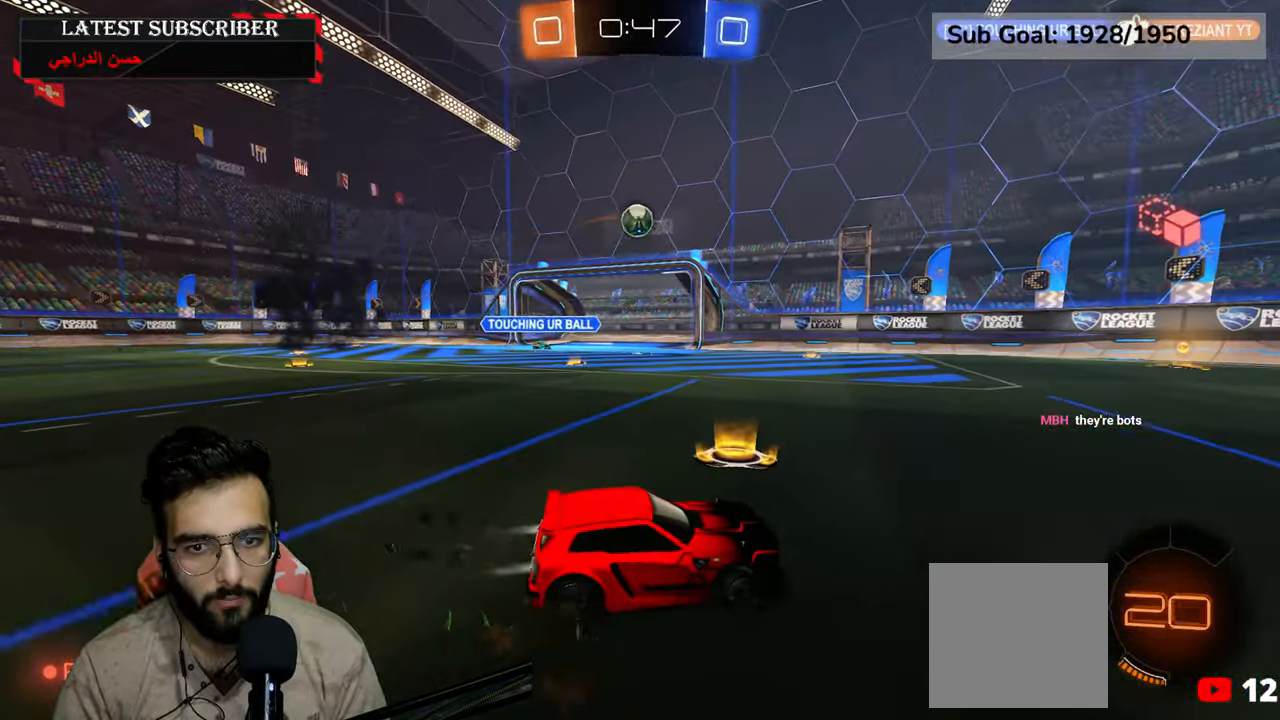
{"buttons": ["R1", "R2"], "left_stick": "center", "right_stick": "center", "events": [[84, "R2", "up"], [334, "R2", "down"], [384, "left_stick", "center"]]}
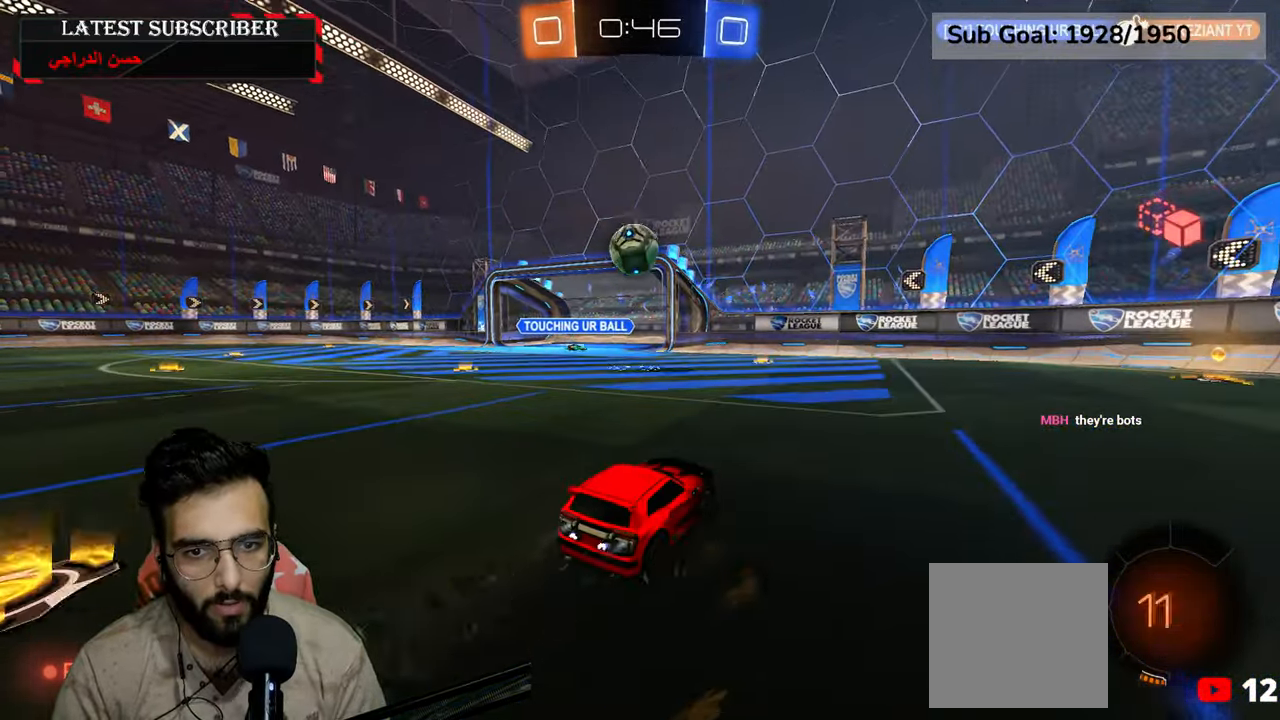
{"buttons": ["R1", "R2"], "left_stick": "left", "right_stick": "center", "events": [[217, "left_stick", "left"], [234, "A", "down"], [317, "A", "up"], [367, "A", "down"], [467, "A", "up"]]}
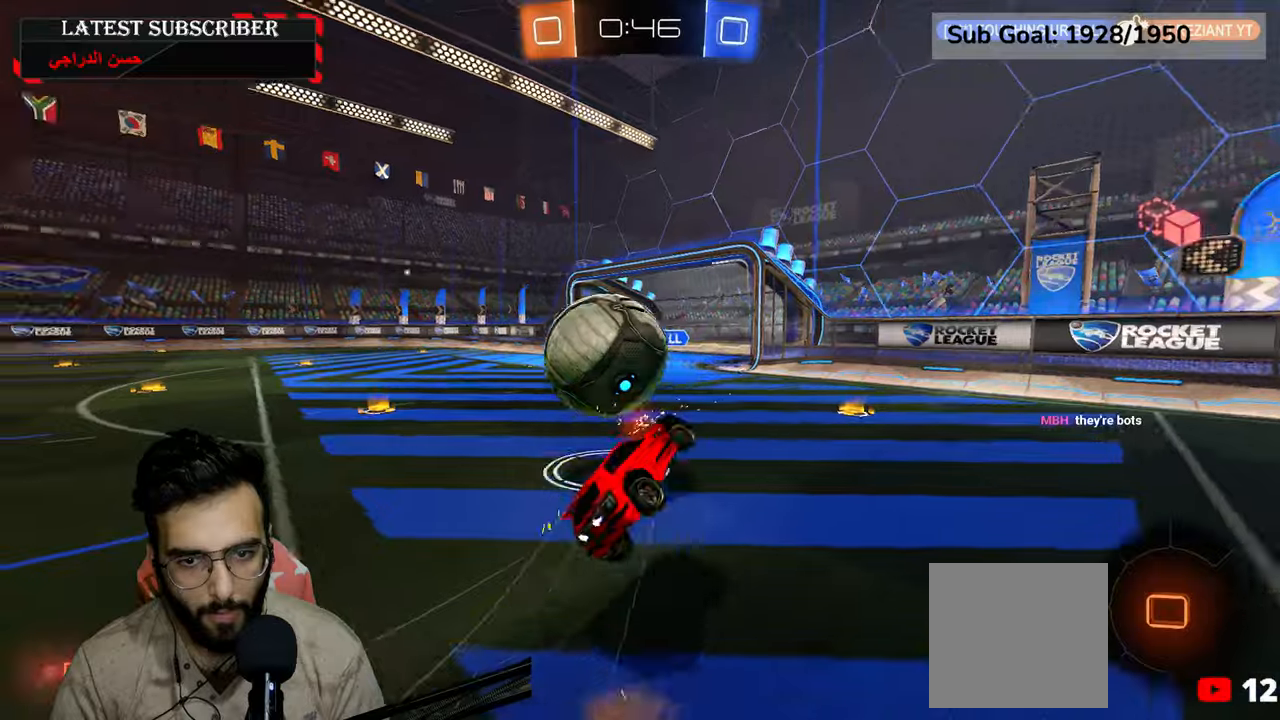
{"buttons": ["X", "R1", "R2"], "left_stick": "center", "right_stick": "center", "events": [[117, "left_stick", "center"], [384, "X", "down"]]}
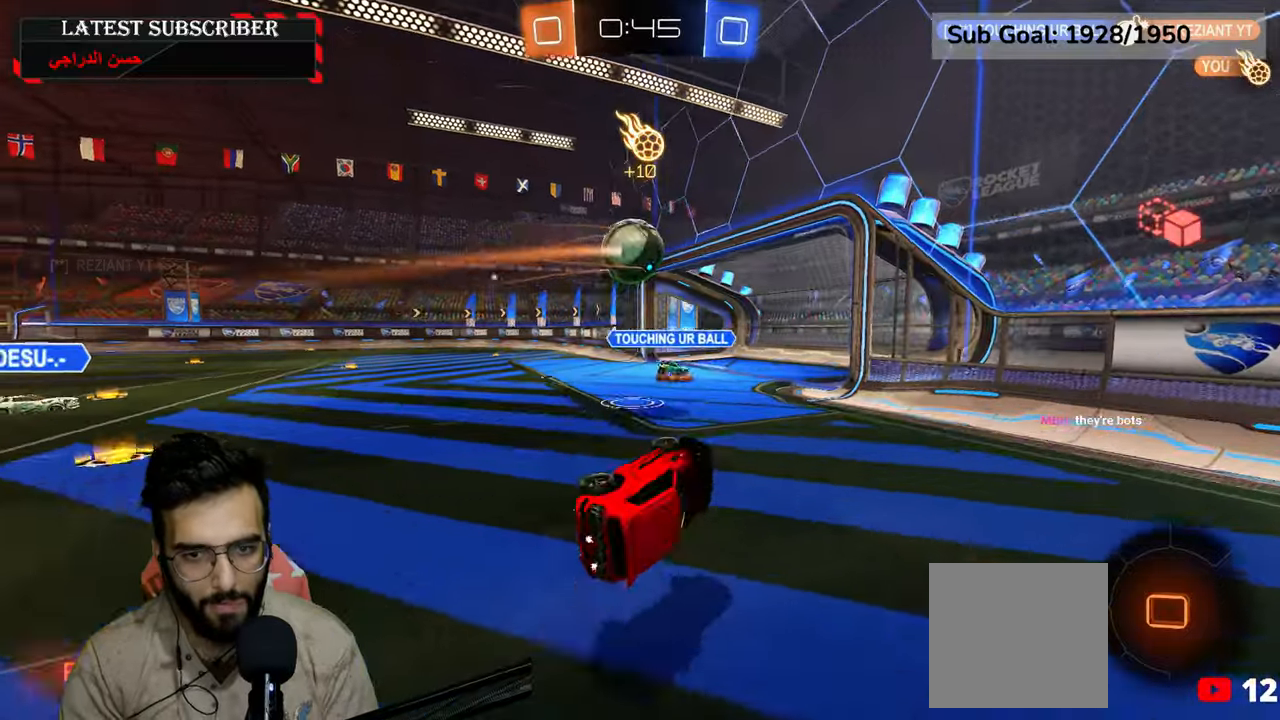
{"buttons": [], "left_stick": "left", "right_stick": "center", "events": [[50, "R1", "up"], [50, "X", "up"], [67, "R2", "up"], [234, "left_stick", "up-left"], [367, "left_stick", "left"]]}
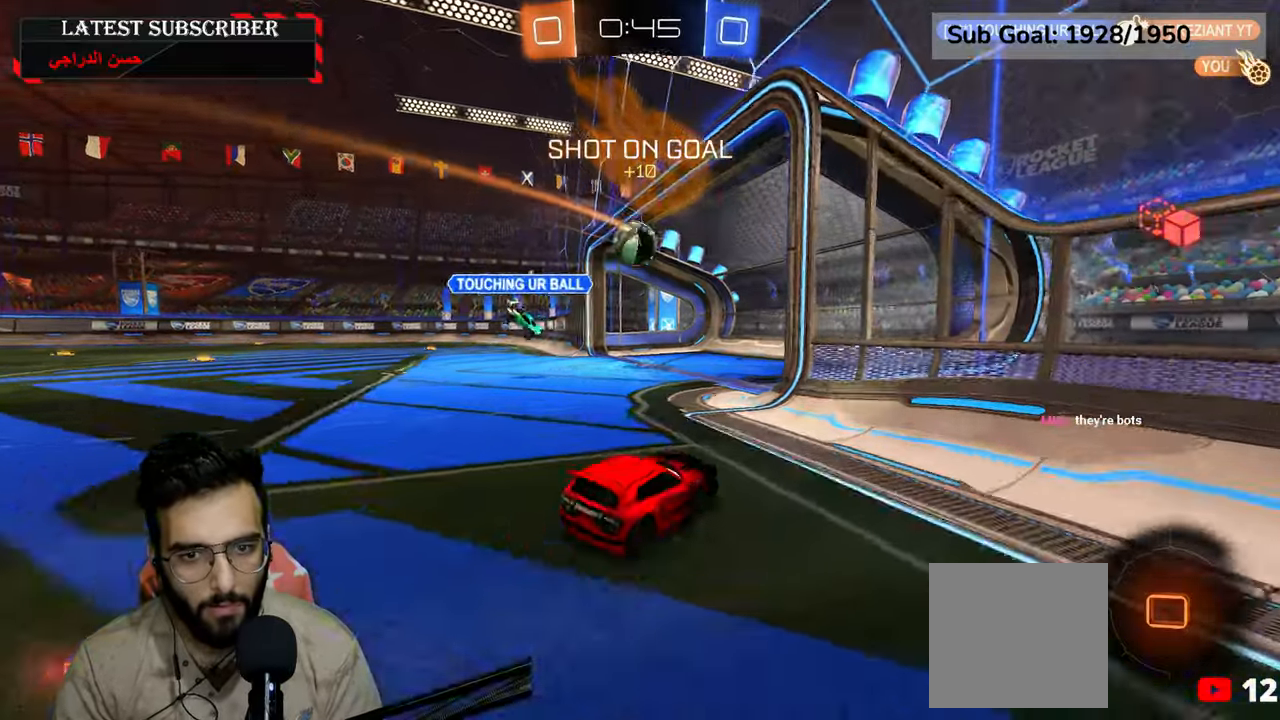
{"buttons": [], "left_stick": "center", "right_stick": "center", "events": [[84, "R1", "down"], [400, "left_stick", "center"], [417, "R1", "up"]]}
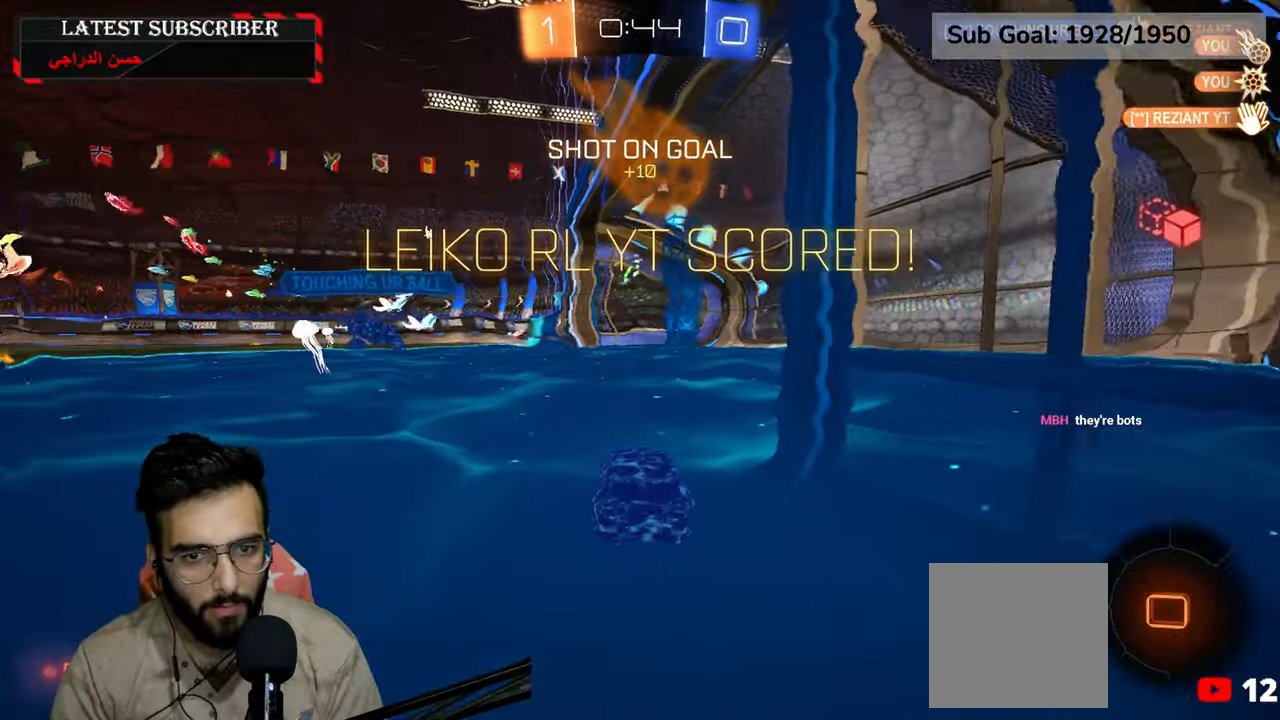
{"buttons": [], "left_stick": "center", "right_stick": "center", "events": []}
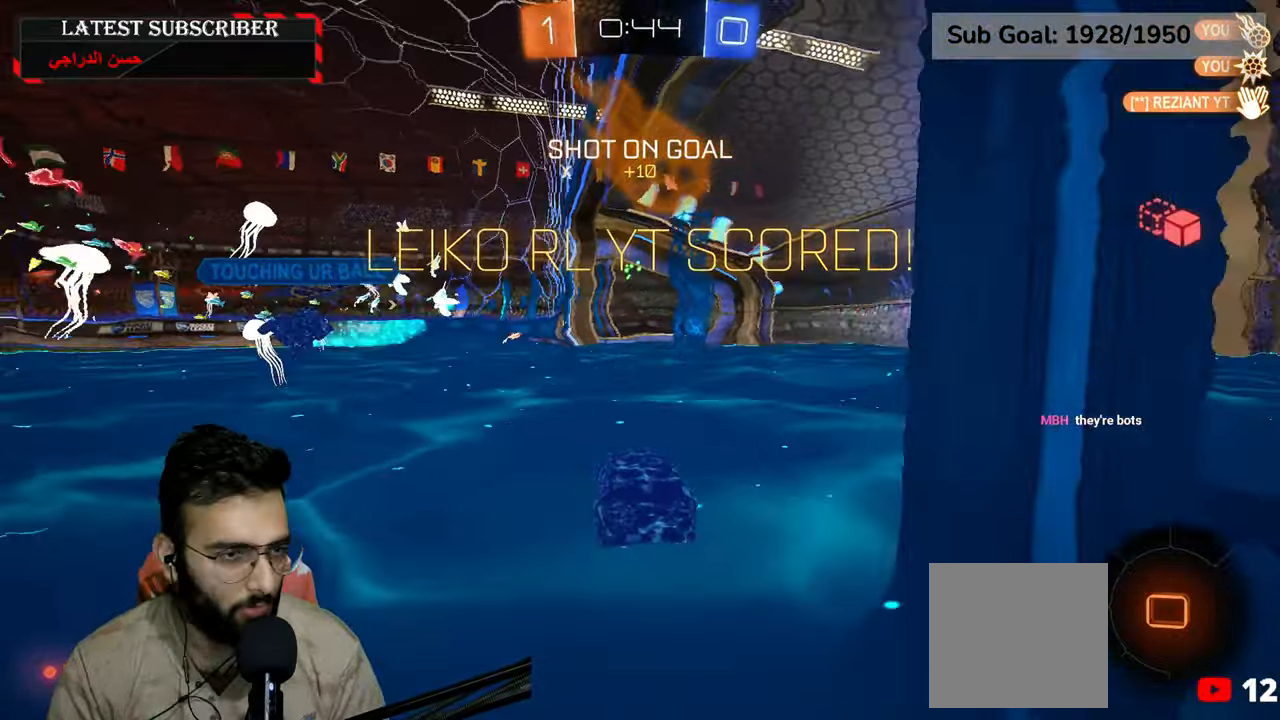
{"buttons": ["DPAD_LEFT"], "left_stick": "center", "right_stick": "center", "events": [[267, "DPAD_LEFT", "down"], [367, "DPAD_LEFT", "up"], [417, "DPAD_LEFT", "down"]]}
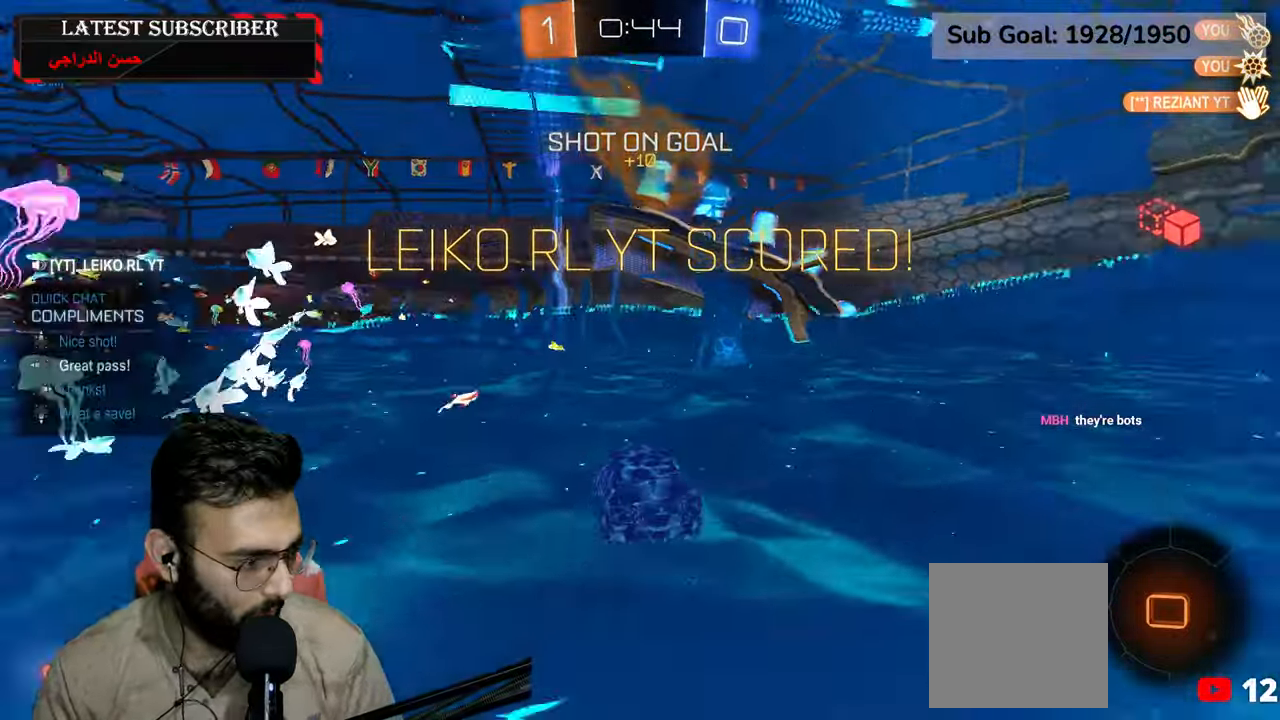
{"buttons": [], "left_stick": "center", "right_stick": "center", "events": [[17, "DPAD_LEFT", "up"]]}
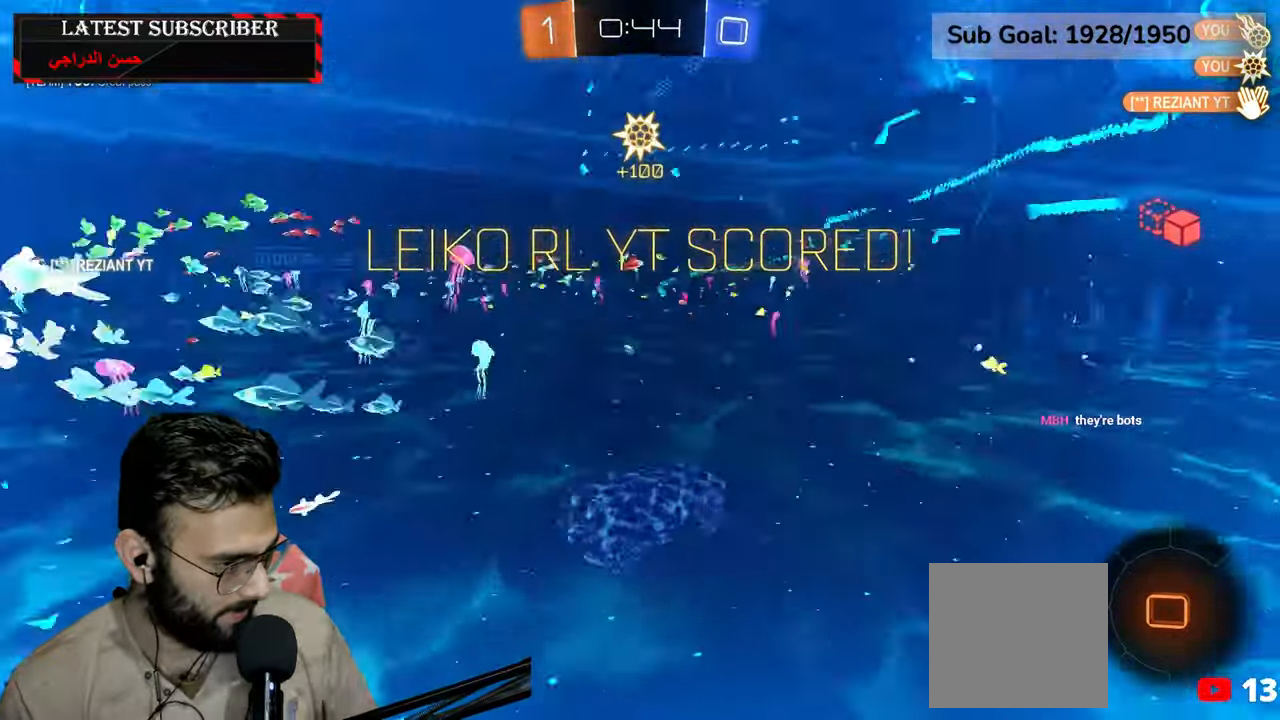
{"buttons": [], "left_stick": "center", "right_stick": "center", "events": []}
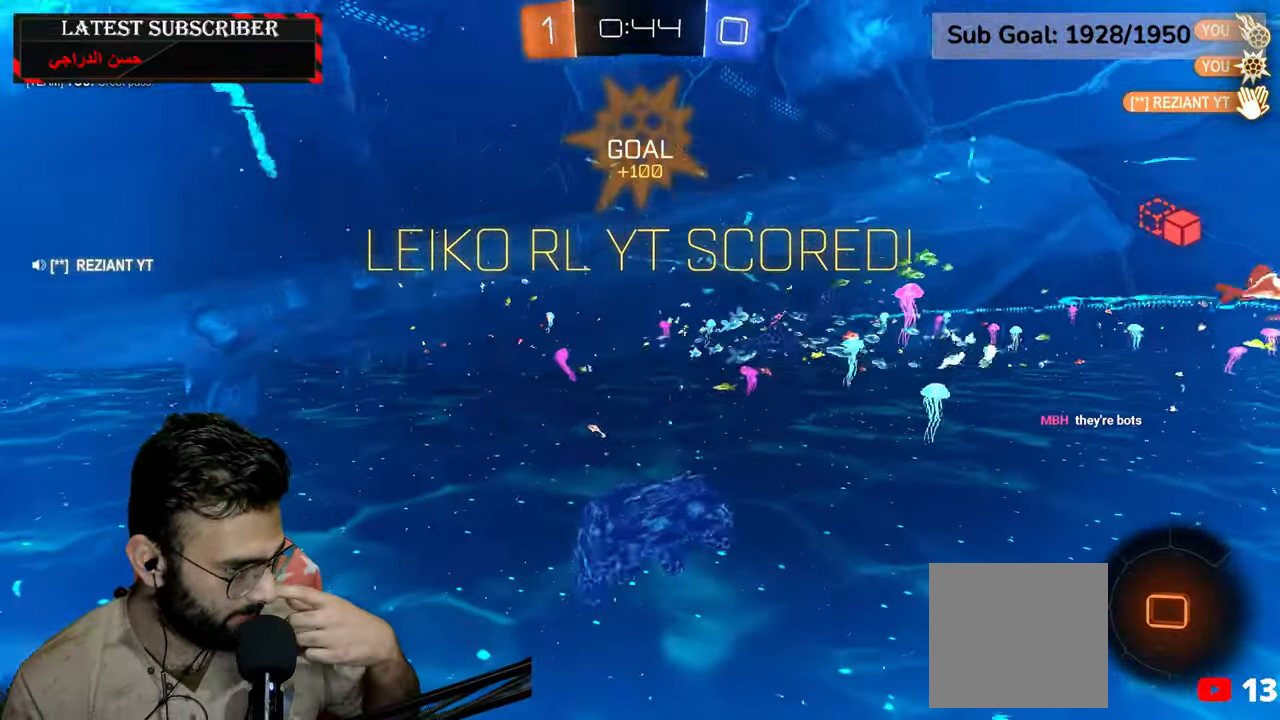
{"buttons": [], "left_stick": "center", "right_stick": "center", "events": []}
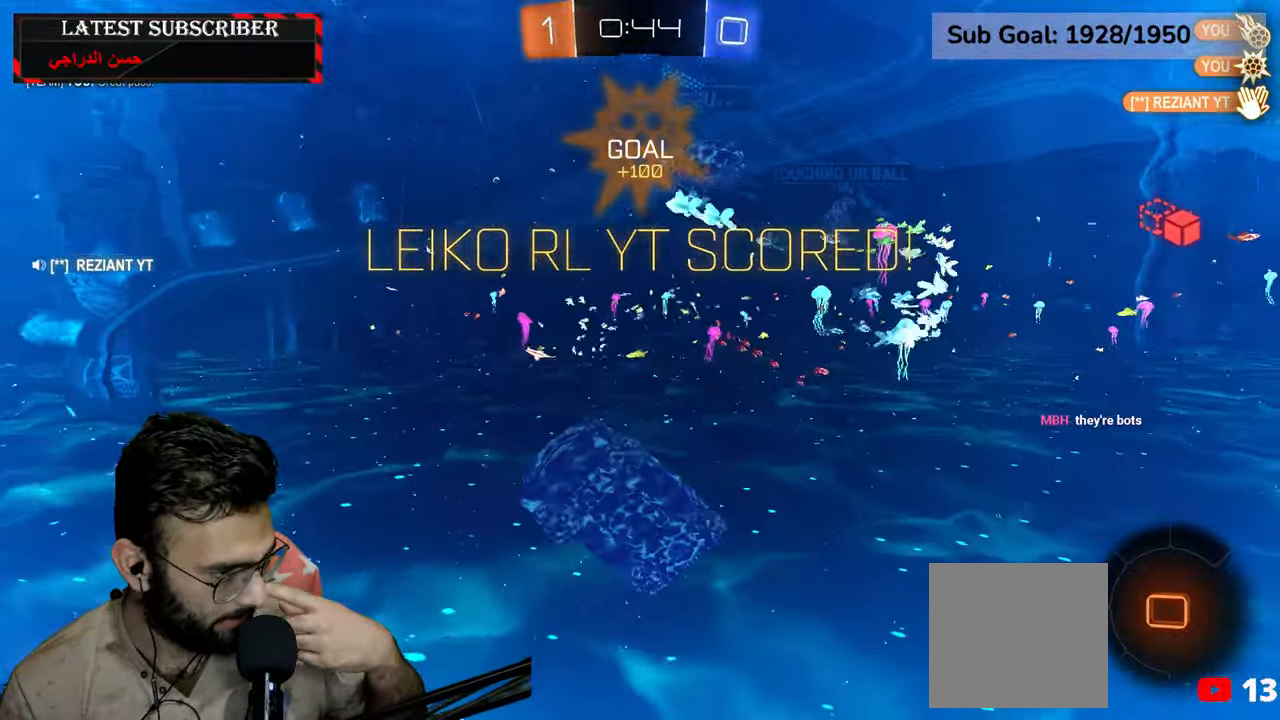
{"buttons": [], "left_stick": "center", "right_stick": "center", "events": []}
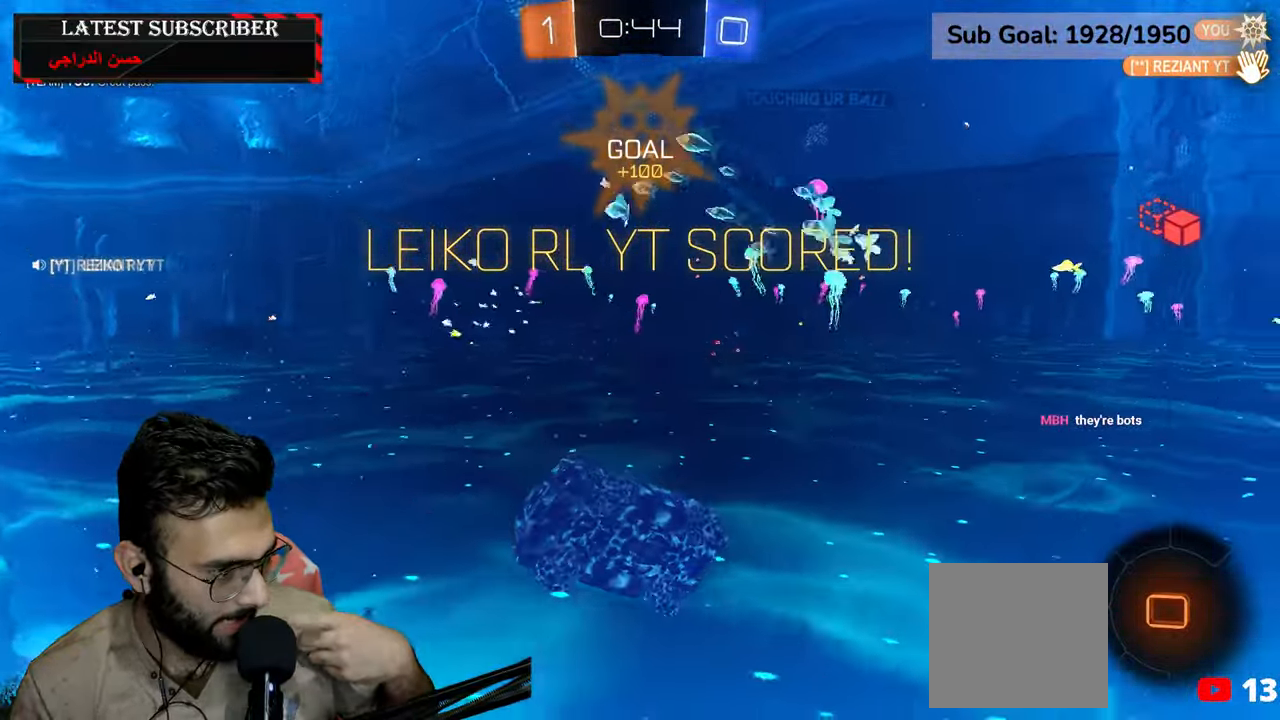
{"buttons": [], "left_stick": "center", "right_stick": "center", "events": []}
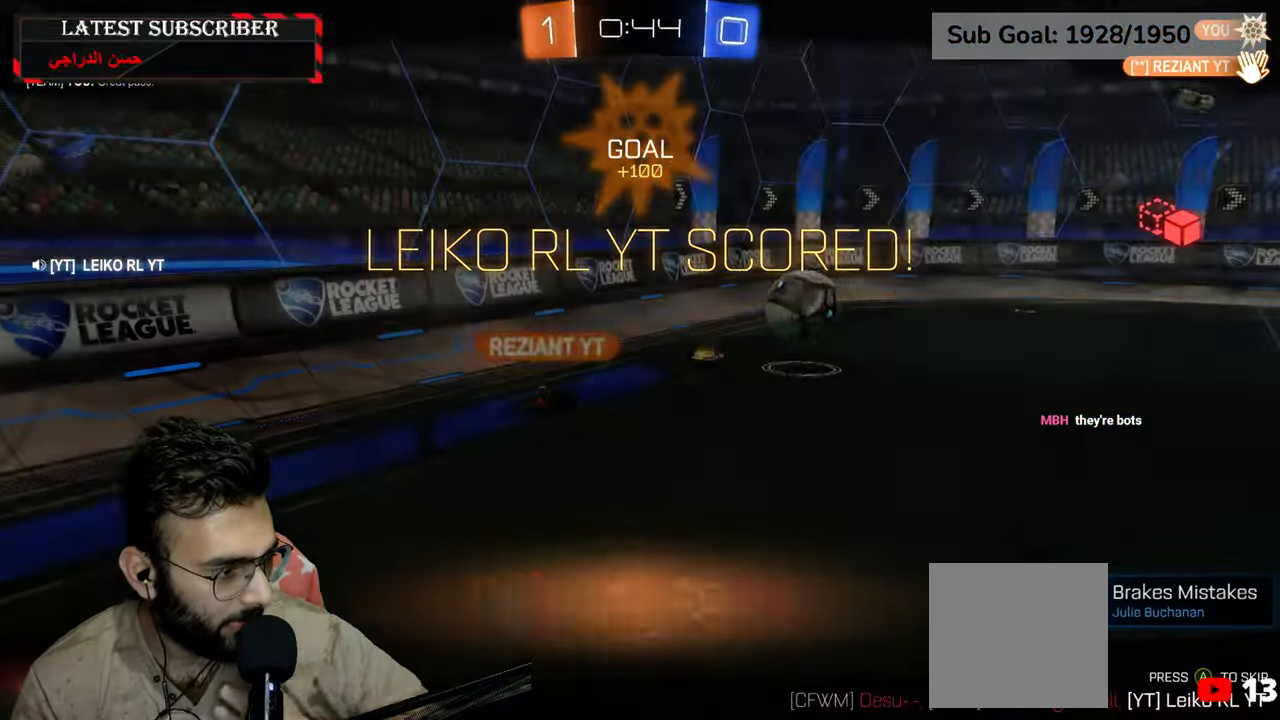
{"buttons": [], "left_stick": "center", "right_stick": "center", "events": []}
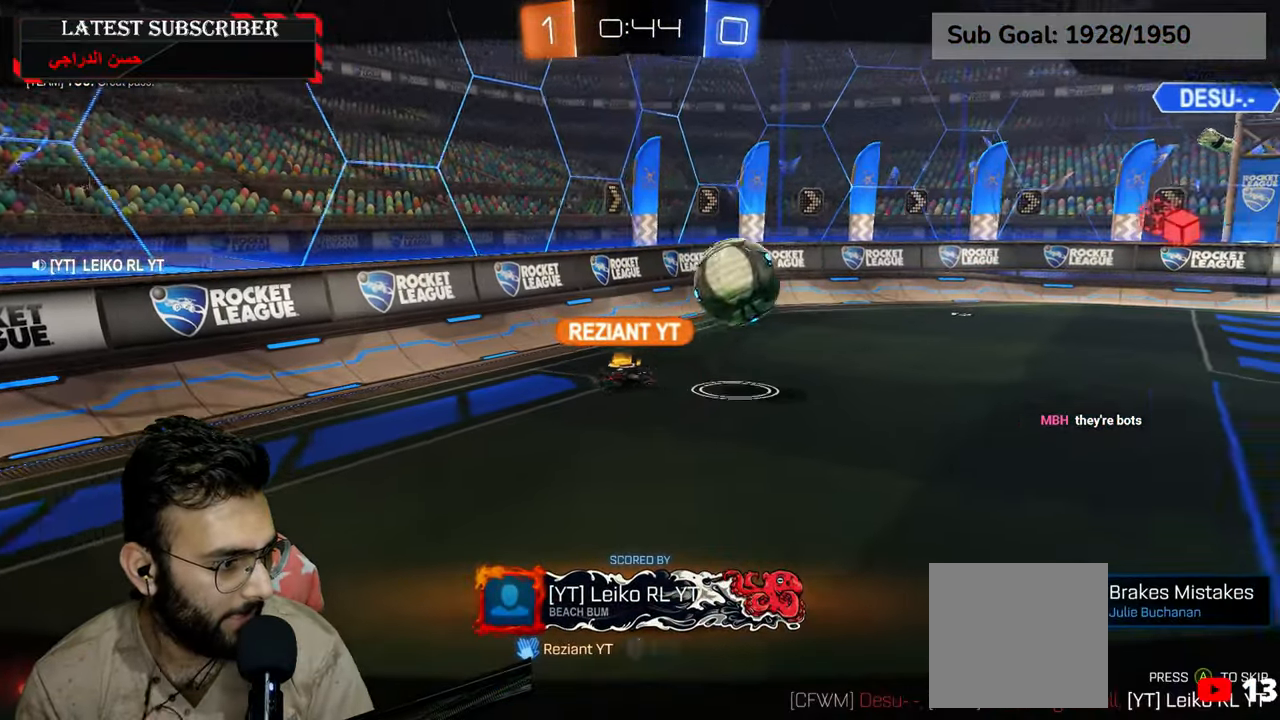
{"buttons": [], "left_stick": "center", "right_stick": "center", "events": []}
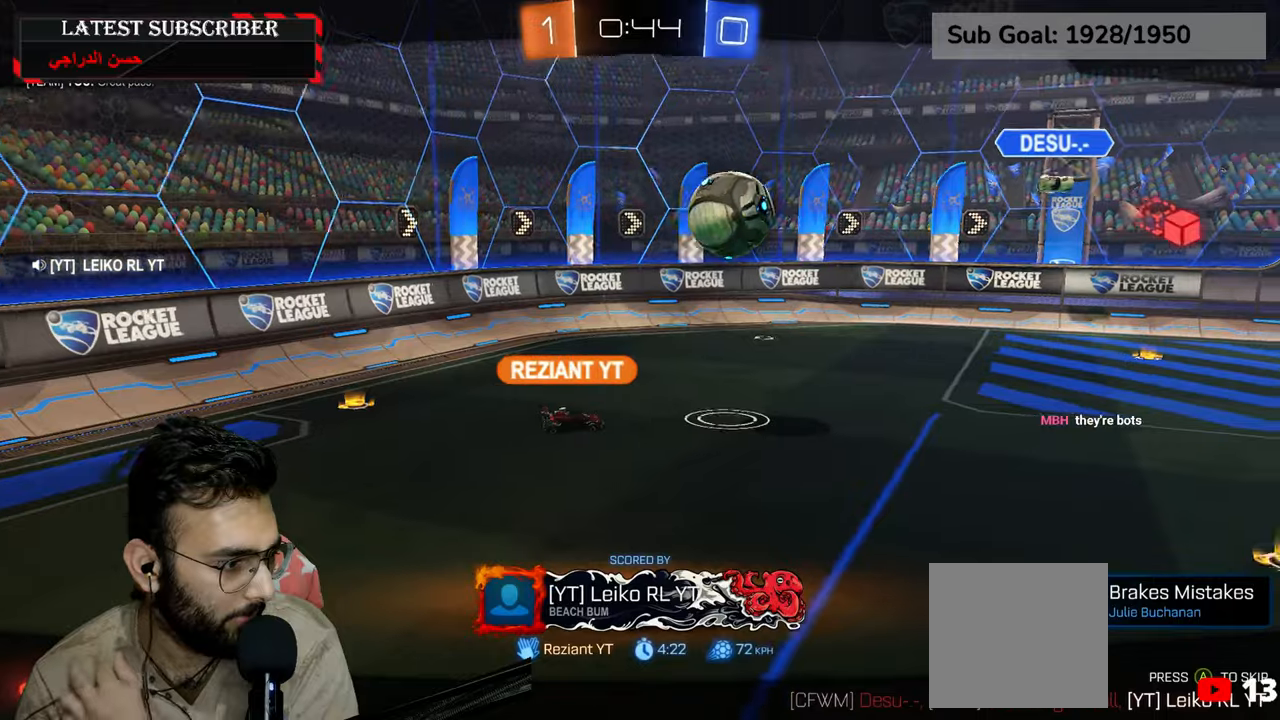
{"buttons": [], "left_stick": "center", "right_stick": "center", "events": []}
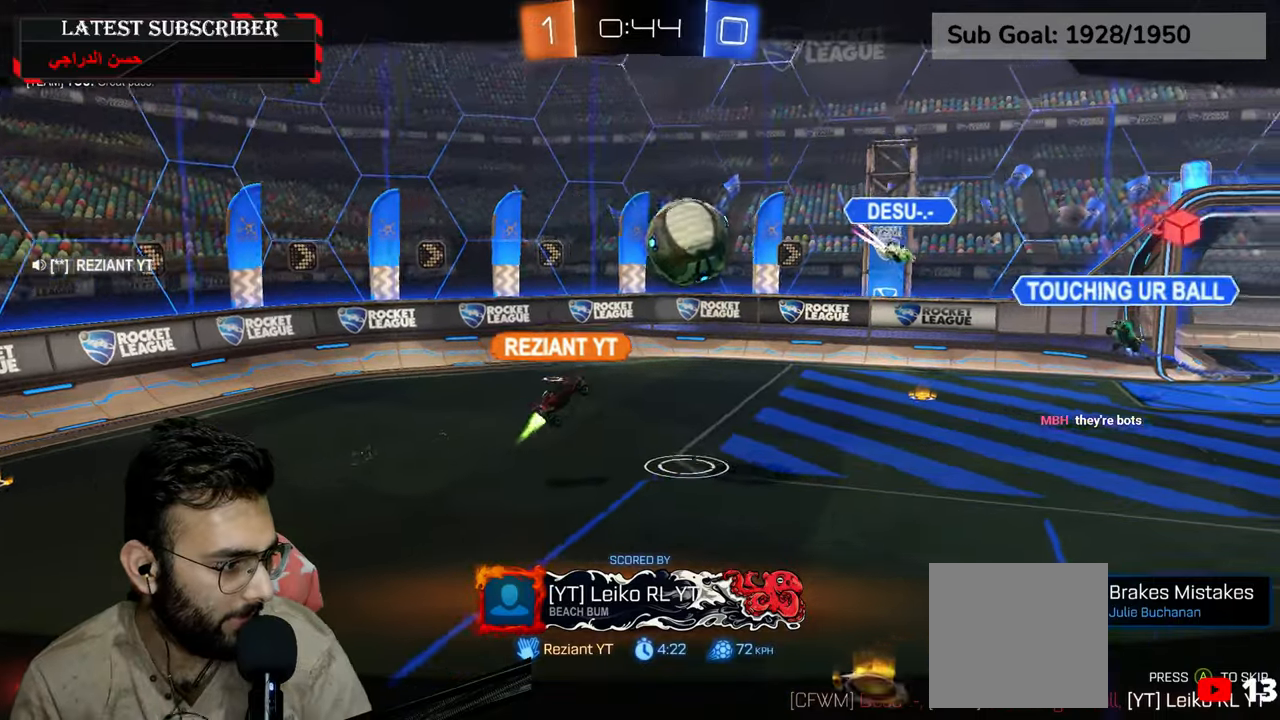
{"buttons": [], "left_stick": "center", "right_stick": "center", "events": []}
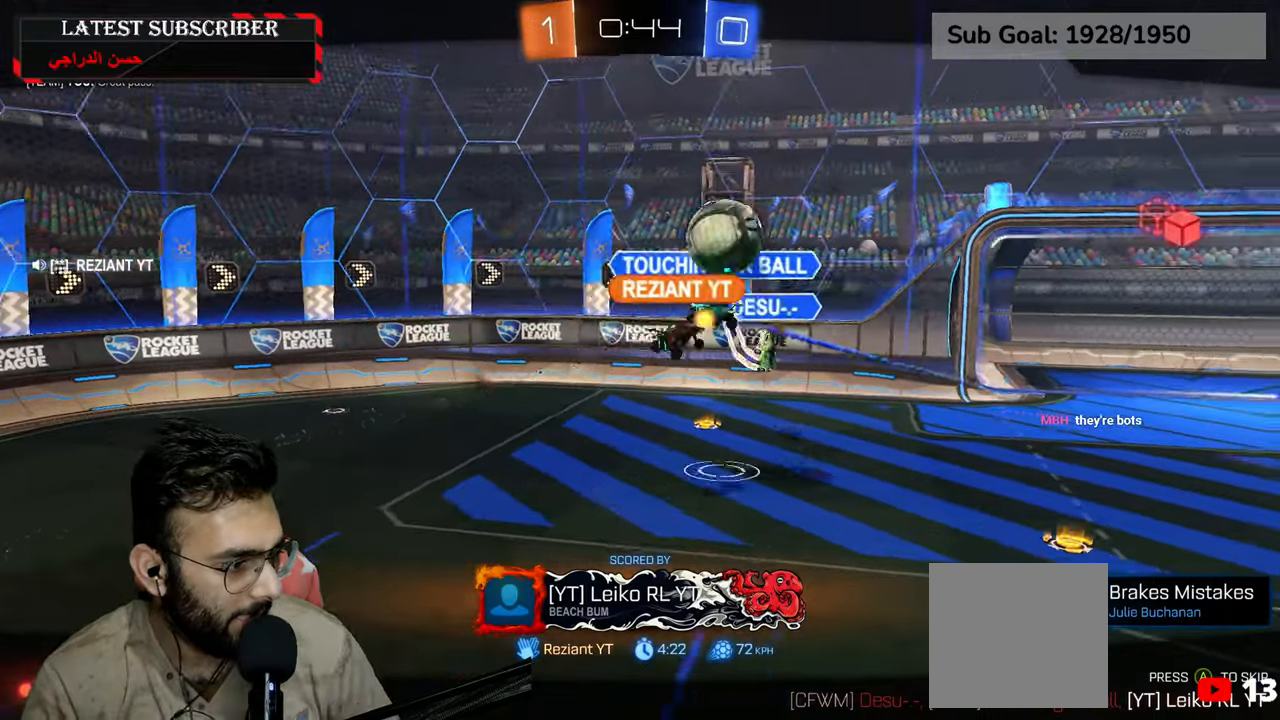
{"buttons": [], "left_stick": "center", "right_stick": "center", "events": [[267, "A", "down"], [350, "A", "up"]]}
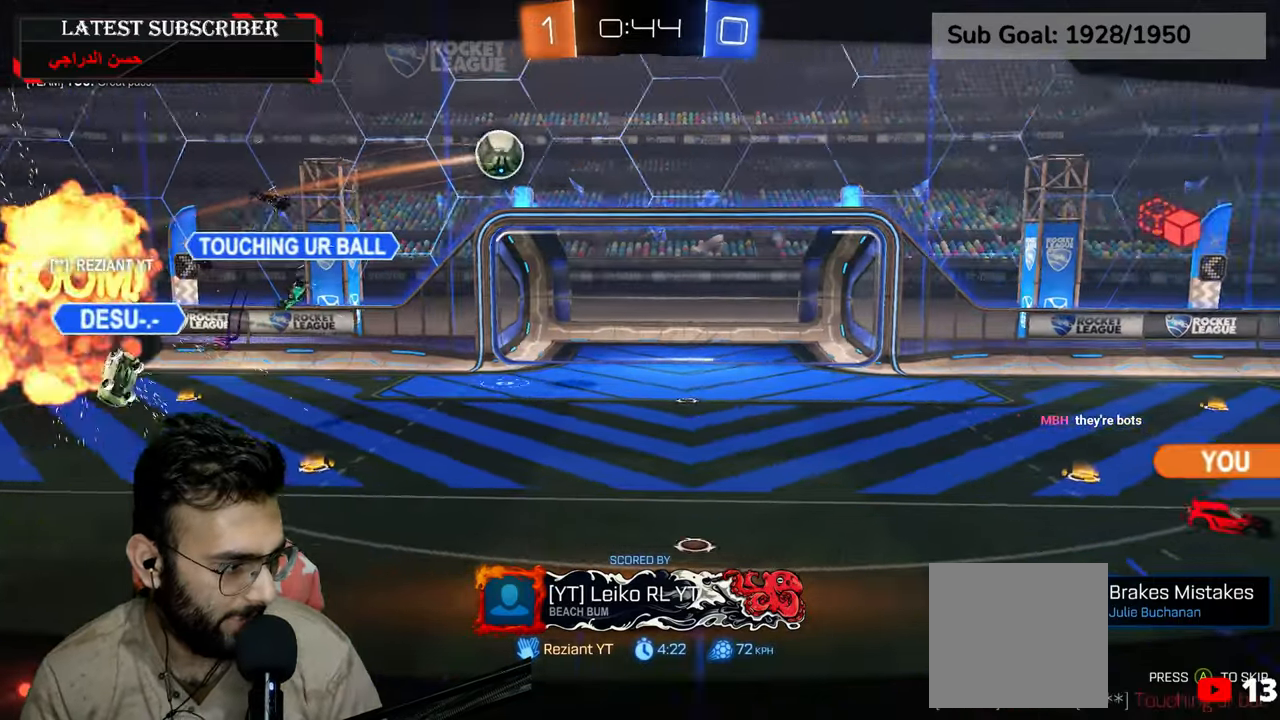
{"buttons": [], "left_stick": "center", "right_stick": "center", "events": []}
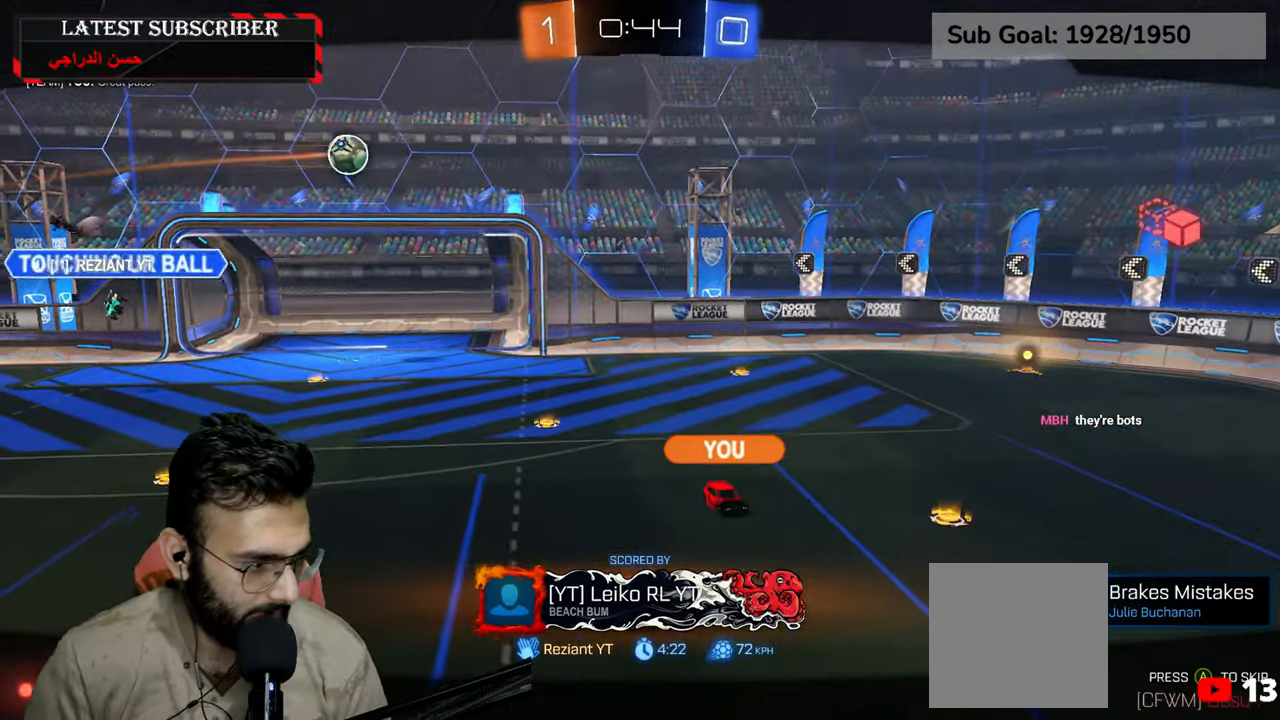
{"buttons": [], "left_stick": "center", "right_stick": "center", "events": []}
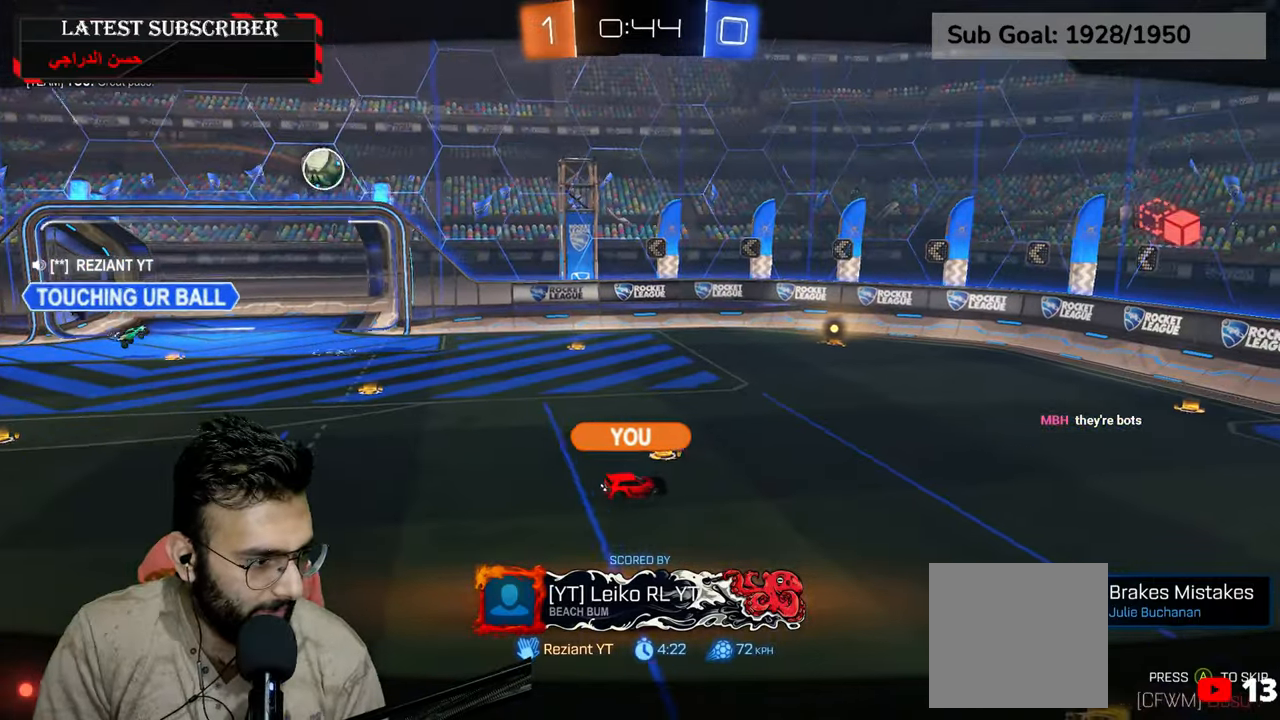
{"buttons": [], "left_stick": "center", "right_stick": "center", "events": []}
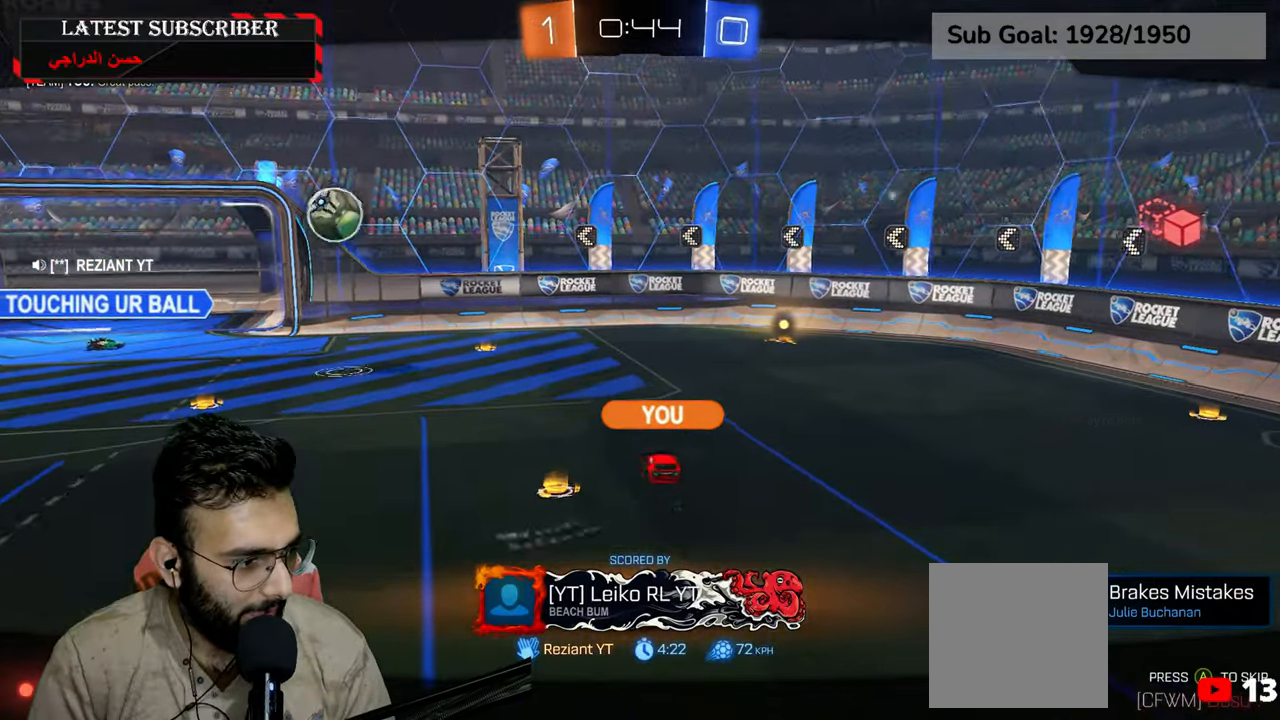
{"buttons": [], "left_stick": "center", "right_stick": "center", "events": []}
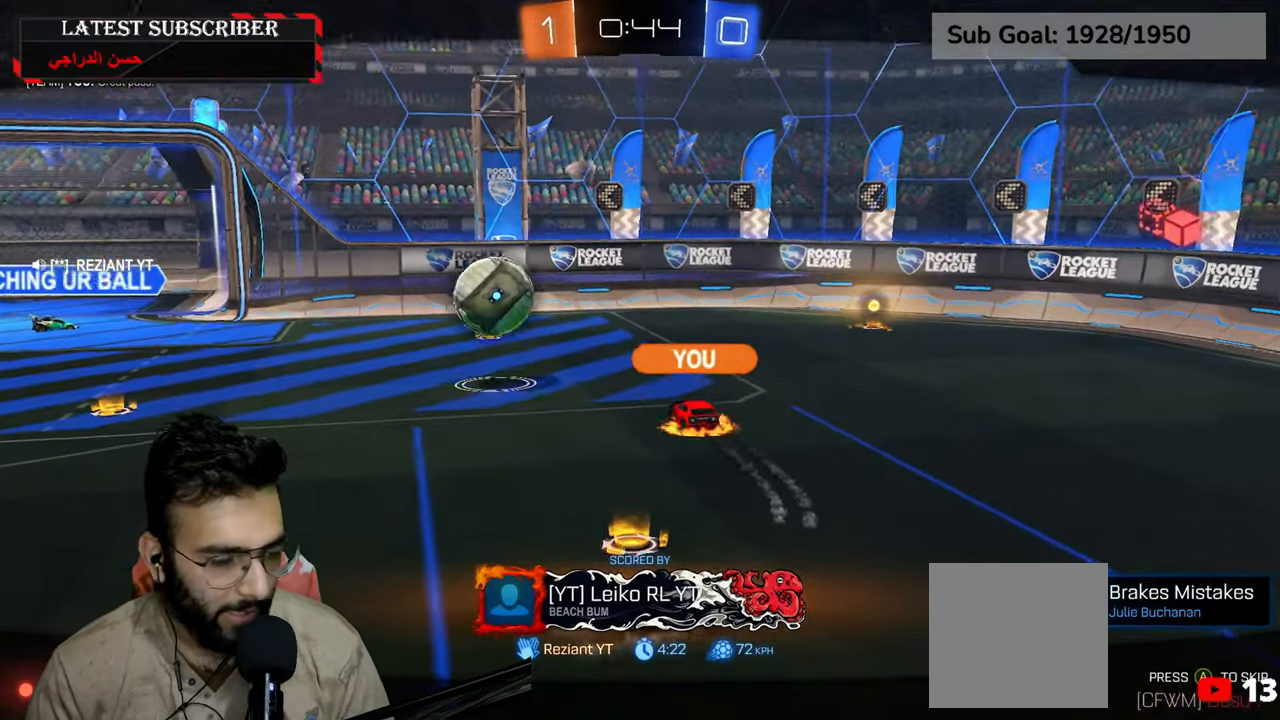
{"buttons": [], "left_stick": "center", "right_stick": "center", "events": []}
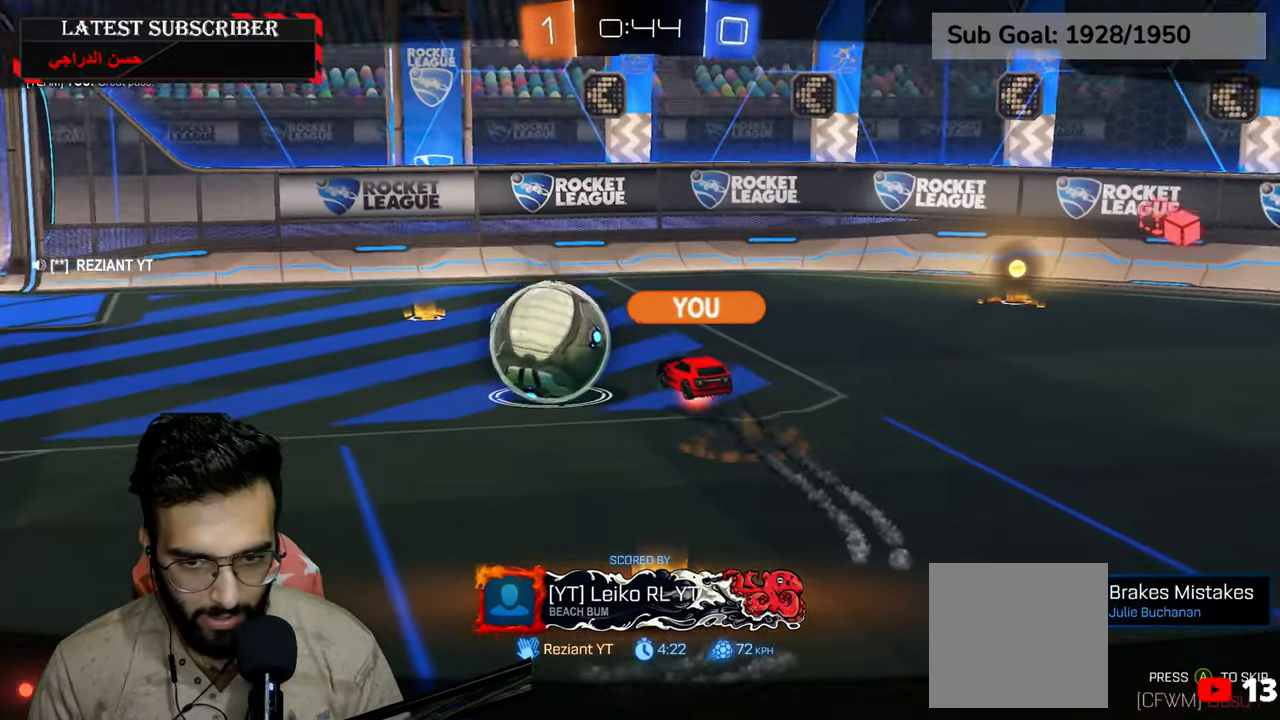
{"buttons": [], "left_stick": "center", "right_stick": "center", "events": []}
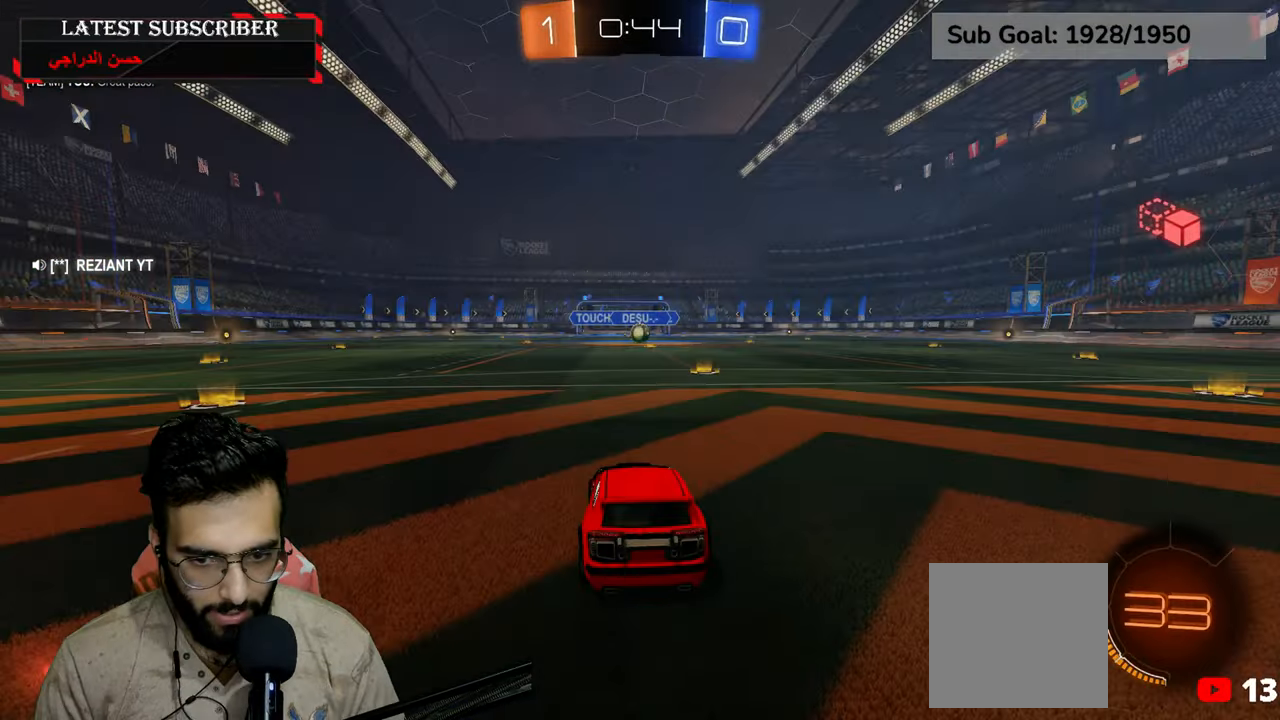
{"buttons": ["L3"], "left_stick": "center", "right_stick": "center", "events": [[34, "A", "down"], [150, "A", "up"], [284, "L3", "down"]]}